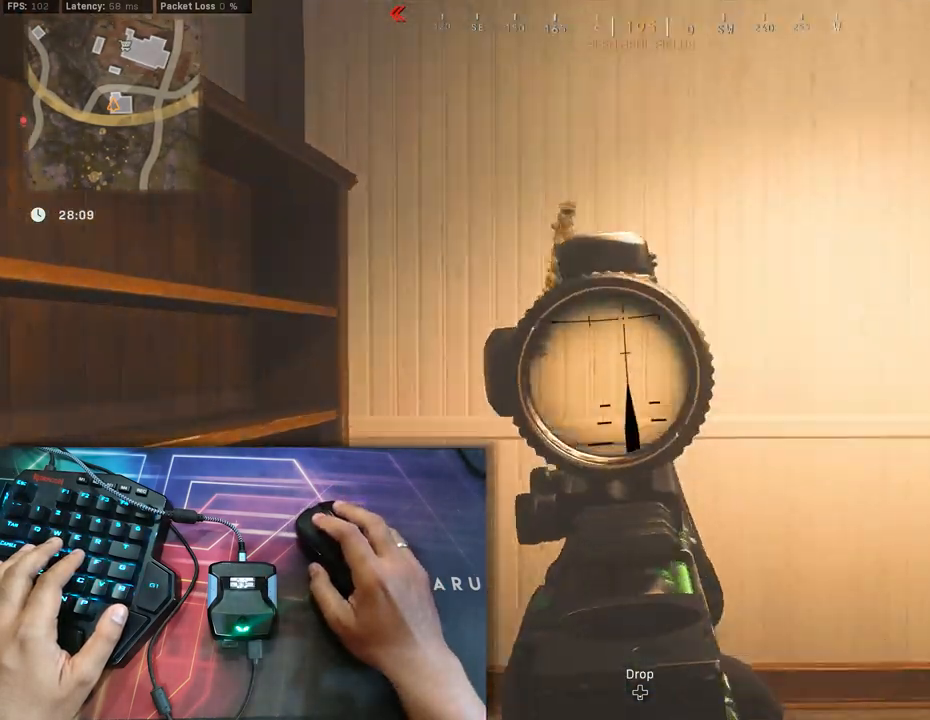
Gameplay with a controller (Xbox layout); each line is a JSON object with the inputs held at the frame after it. "events" lists button and stick changes between this image and that frame as [ms after this image, input, new state], when the widget could be followed in between.
{"buttons": ["L2"], "left_stick": "center", "right_stick": "center", "events": []}
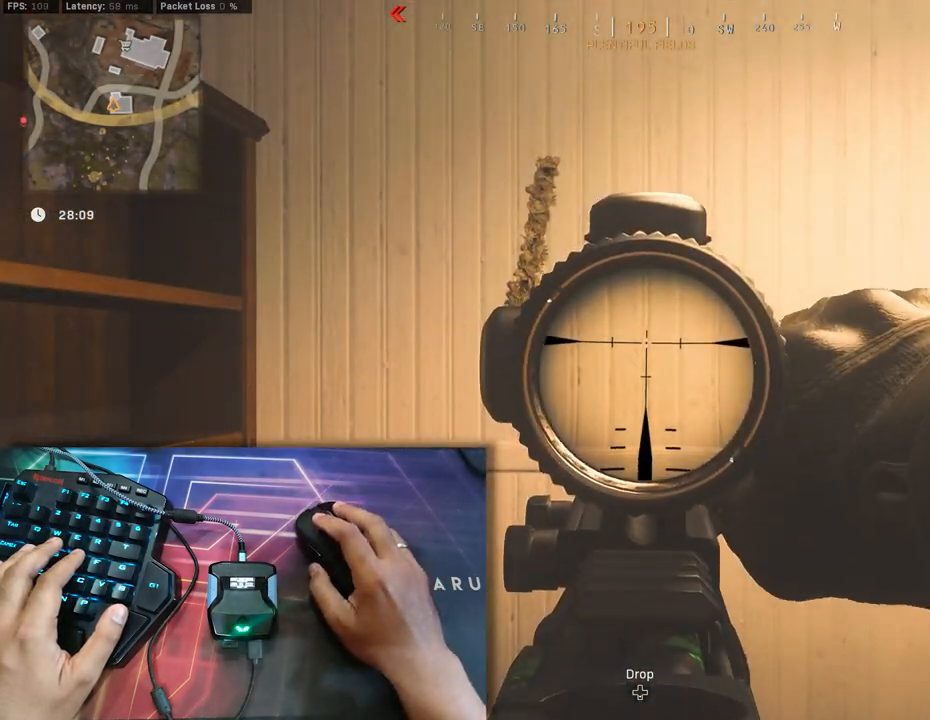
{"buttons": ["L2"], "left_stick": "center", "right_stick": "center", "events": [[283, "right_stick", "down-left"], [333, "right_stick", "center"], [383, "right_stick", "left"], [467, "right_stick", "center"]]}
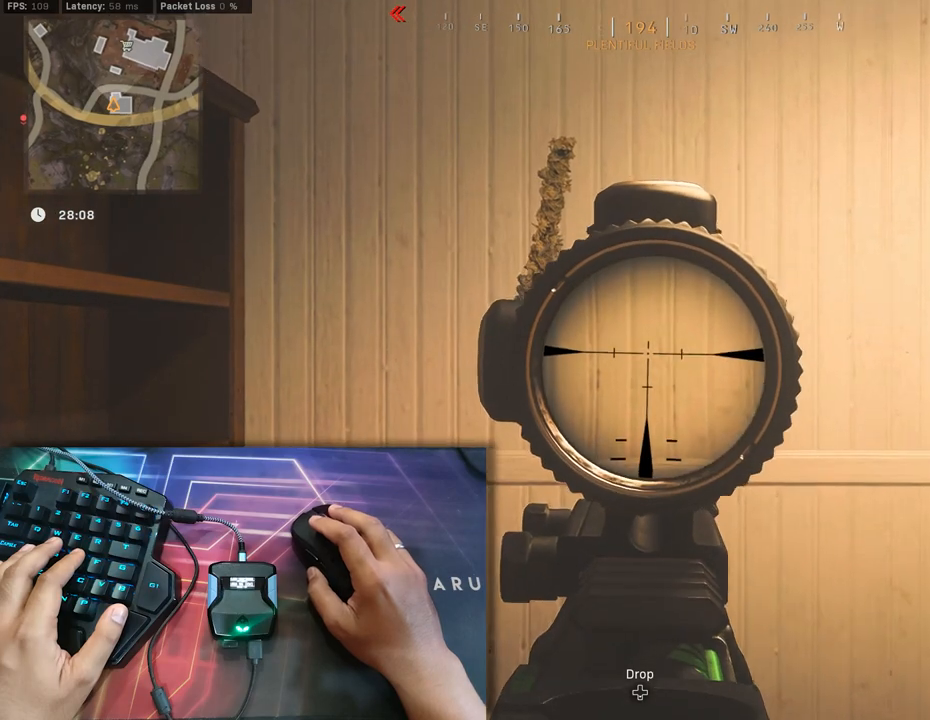
{"buttons": ["L2"], "left_stick": "center", "right_stick": "center", "events": []}
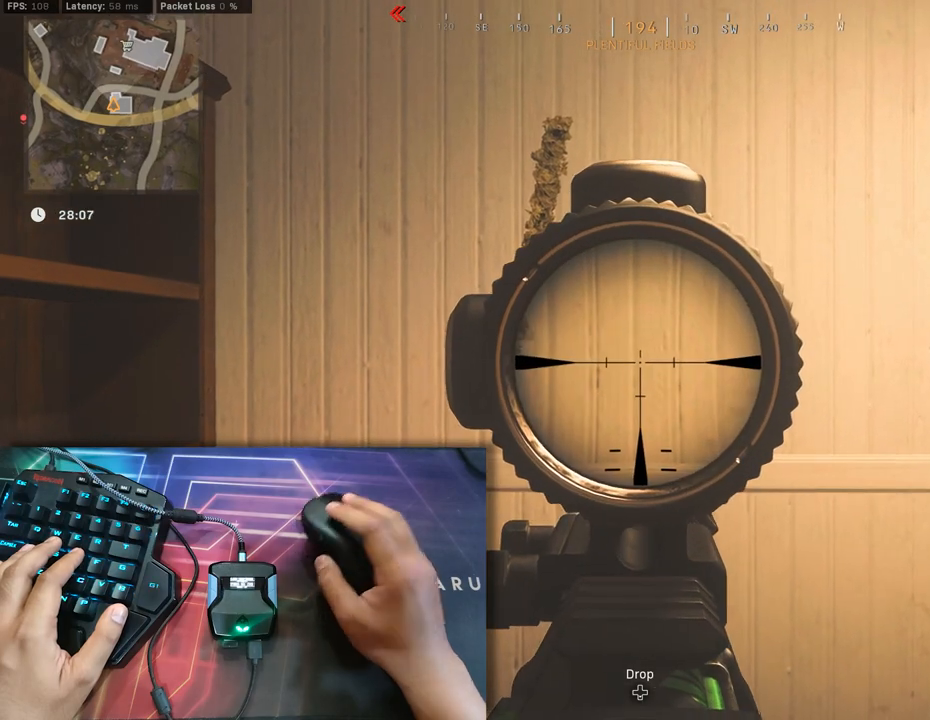
{"buttons": ["L2"], "left_stick": "center", "right_stick": "center", "events": []}
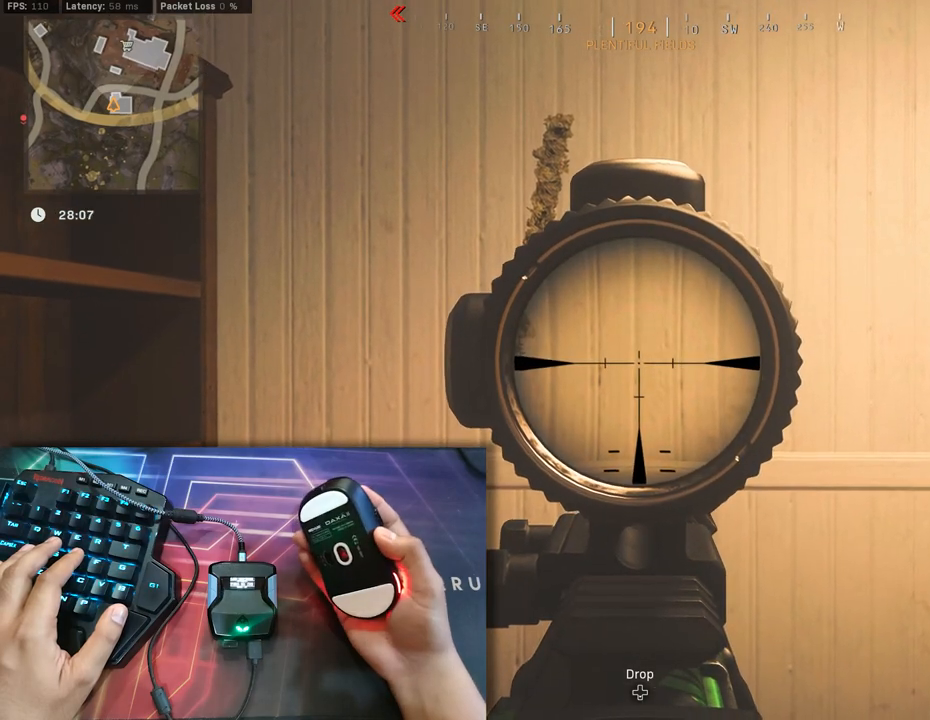
{"buttons": ["L2", "R2"], "left_stick": "center", "right_stick": "down", "events": [[300, "R2", "down"], [300, "right_stick", "down"]]}
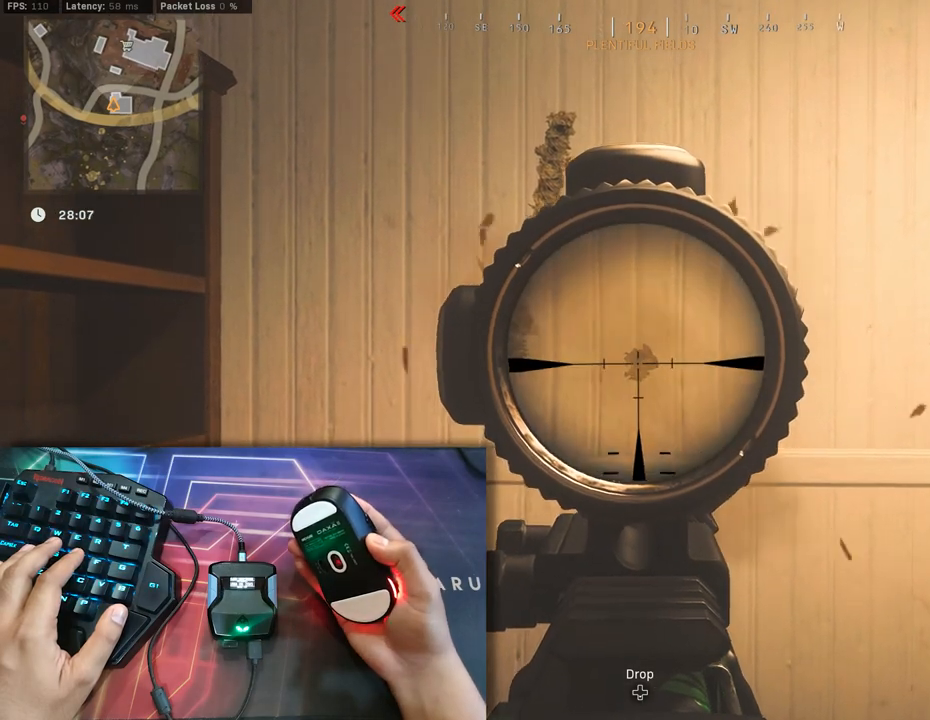
{"buttons": ["L2", "R2"], "left_stick": "center", "right_stick": "down", "events": []}
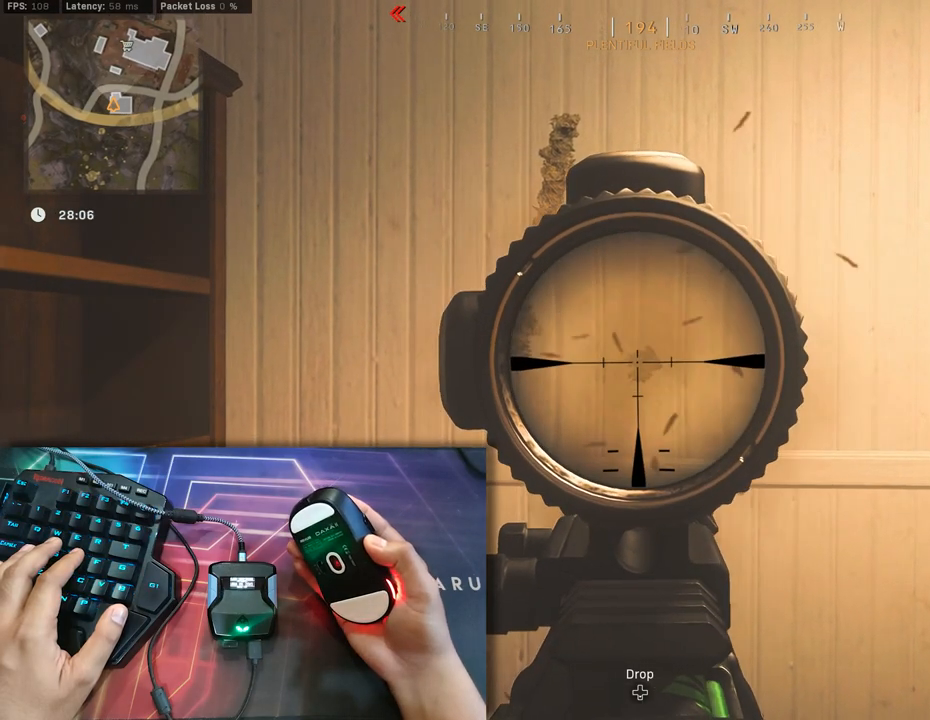
{"buttons": ["L2", "R2"], "left_stick": "center", "right_stick": "down", "events": []}
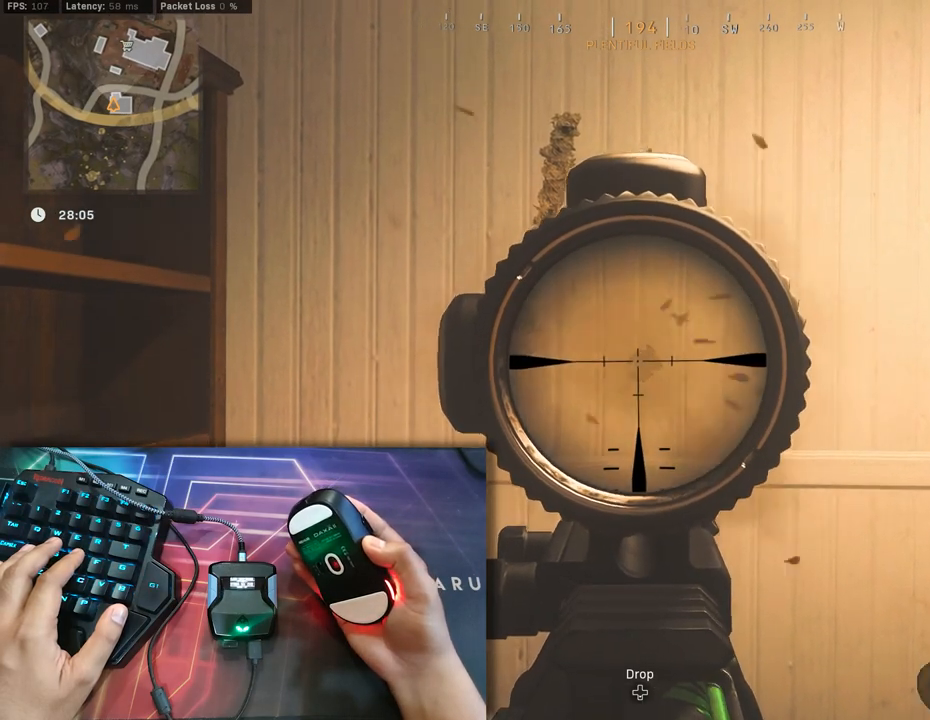
{"buttons": ["L2", "R2"], "left_stick": "center", "right_stick": "down", "events": []}
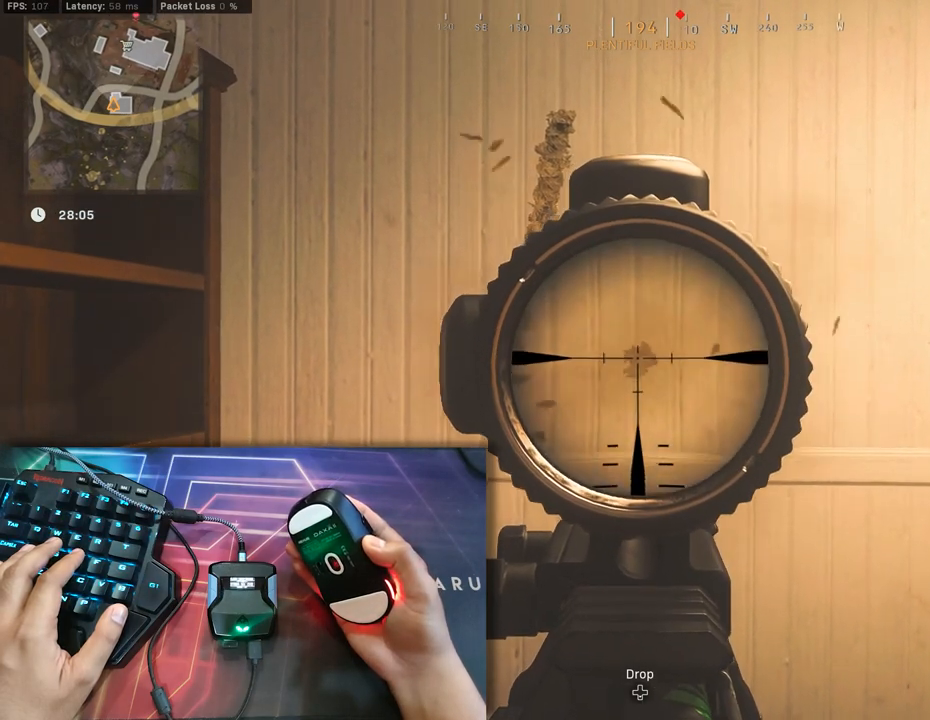
{"buttons": ["L2", "R2"], "left_stick": "center", "right_stick": "down", "events": []}
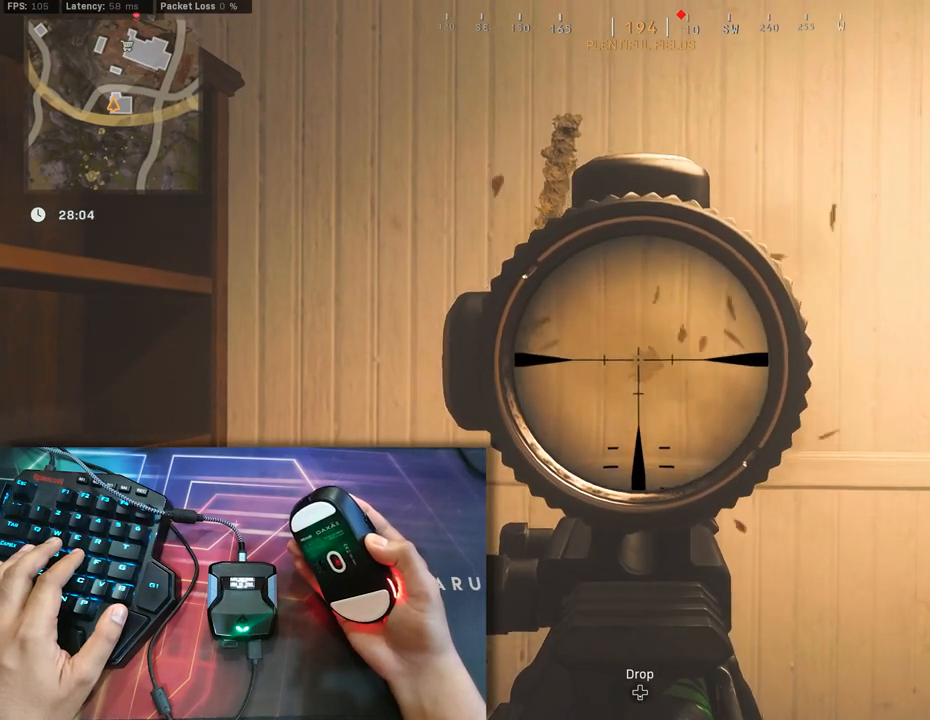
{"buttons": ["L2", "R2"], "left_stick": "center", "right_stick": "down", "events": []}
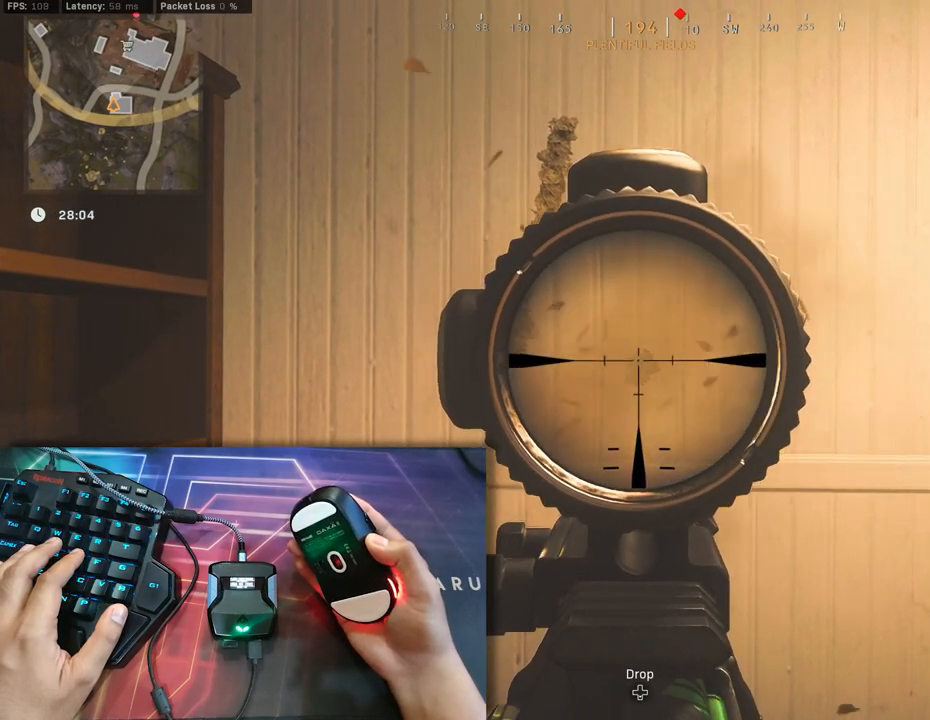
{"buttons": ["L2", "R2"], "left_stick": "center", "right_stick": "down", "events": []}
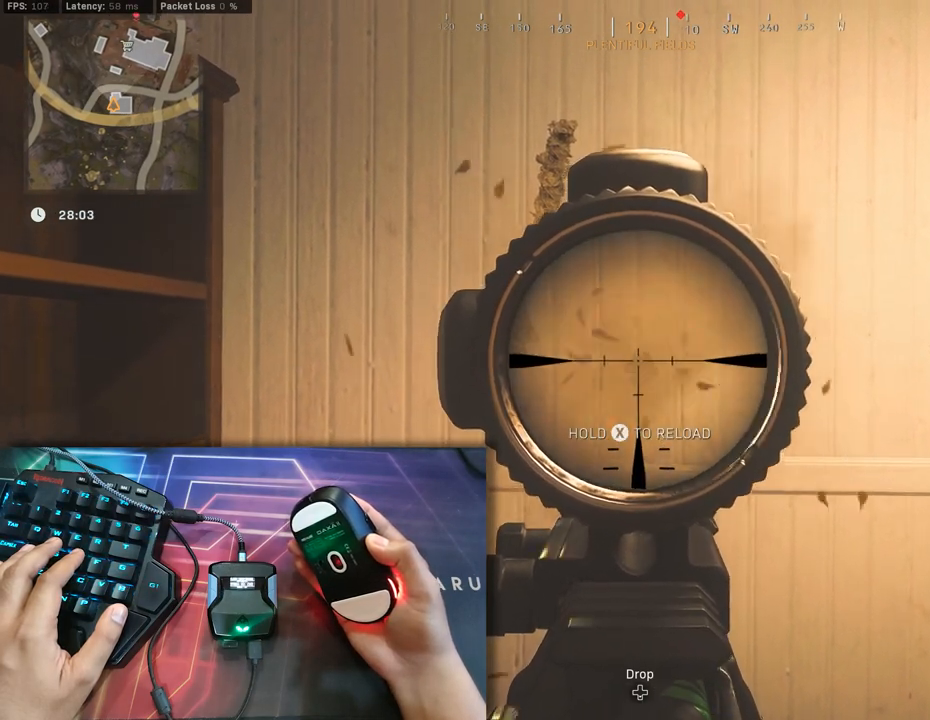
{"buttons": ["L2", "R2"], "left_stick": "center", "right_stick": "down", "events": []}
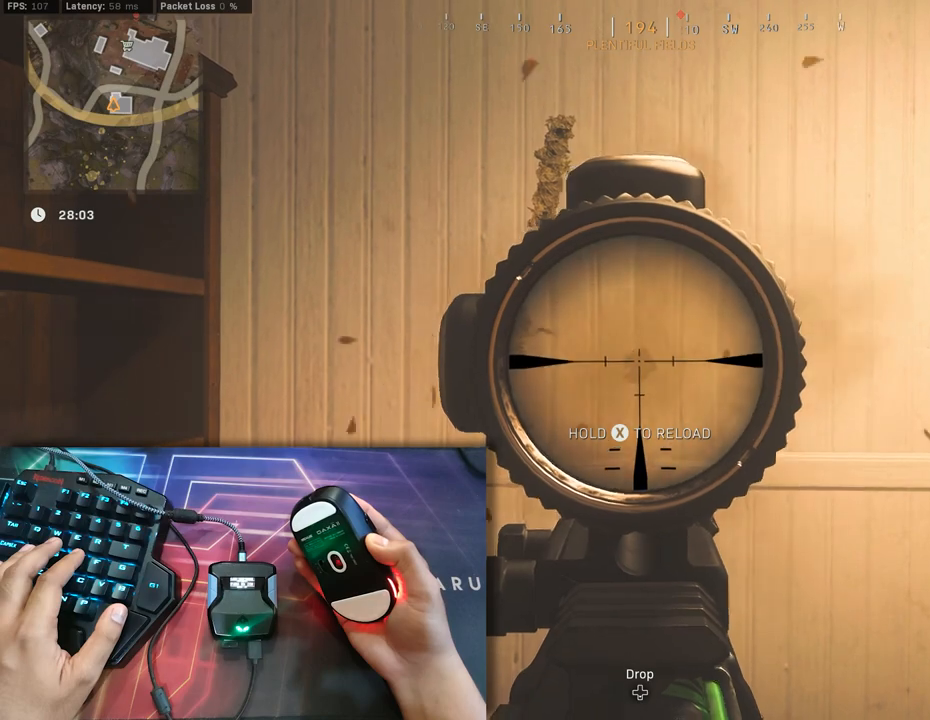
{"buttons": ["L2", "R2"], "left_stick": "center", "right_stick": "down", "events": []}
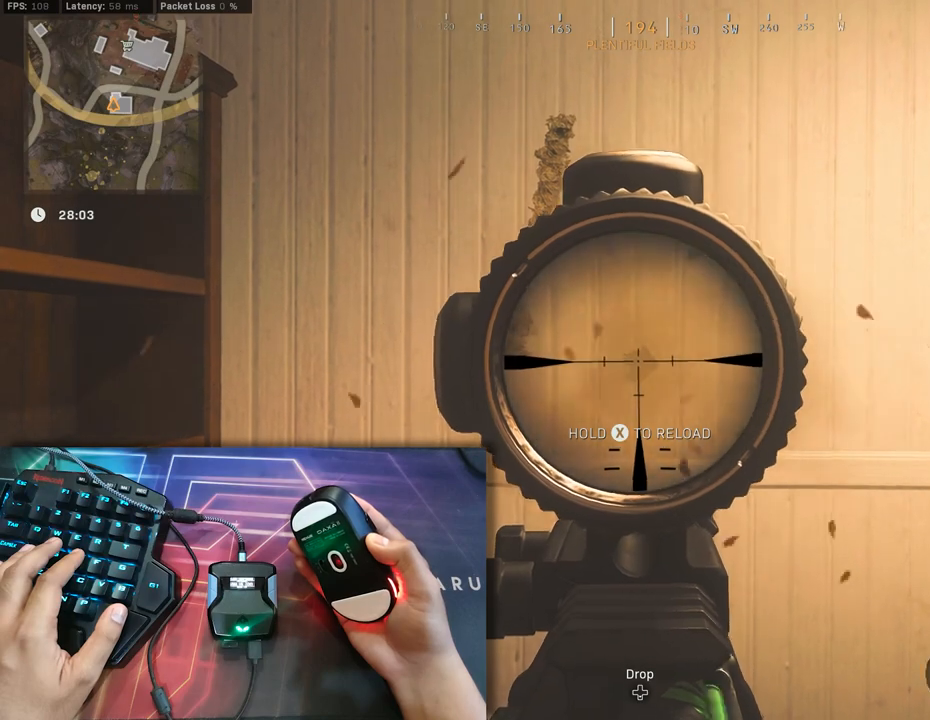
{"buttons": ["L2", "R2"], "left_stick": "center", "right_stick": "down", "events": []}
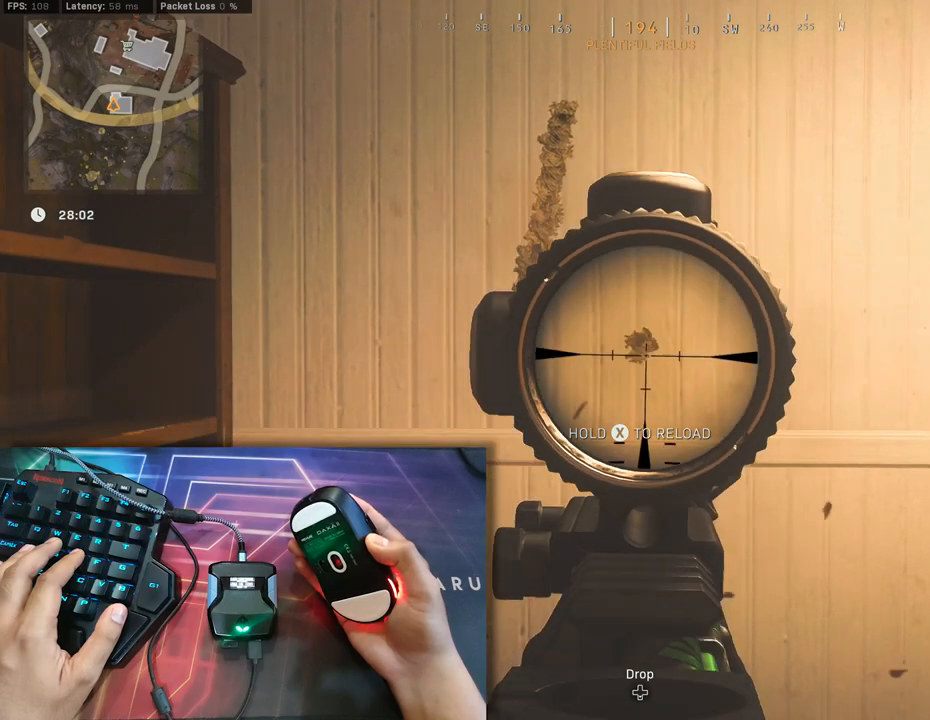
{"buttons": [], "left_stick": "center", "right_stick": "center", "events": [[233, "L2", "up"], [233, "R2", "up"], [233, "right_stick", "center"]]}
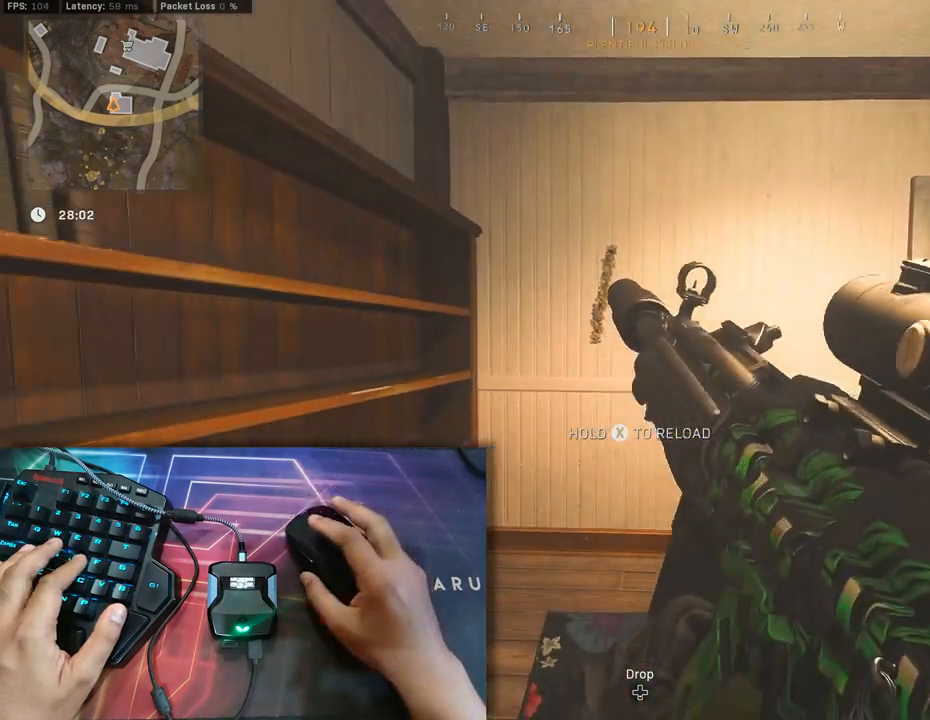
{"buttons": [], "left_stick": "center", "right_stick": "center", "events": [[17, "left_stick", "right"], [67, "right_stick", "down-right"], [167, "left_stick", "center"], [167, "right_stick", "center"]]}
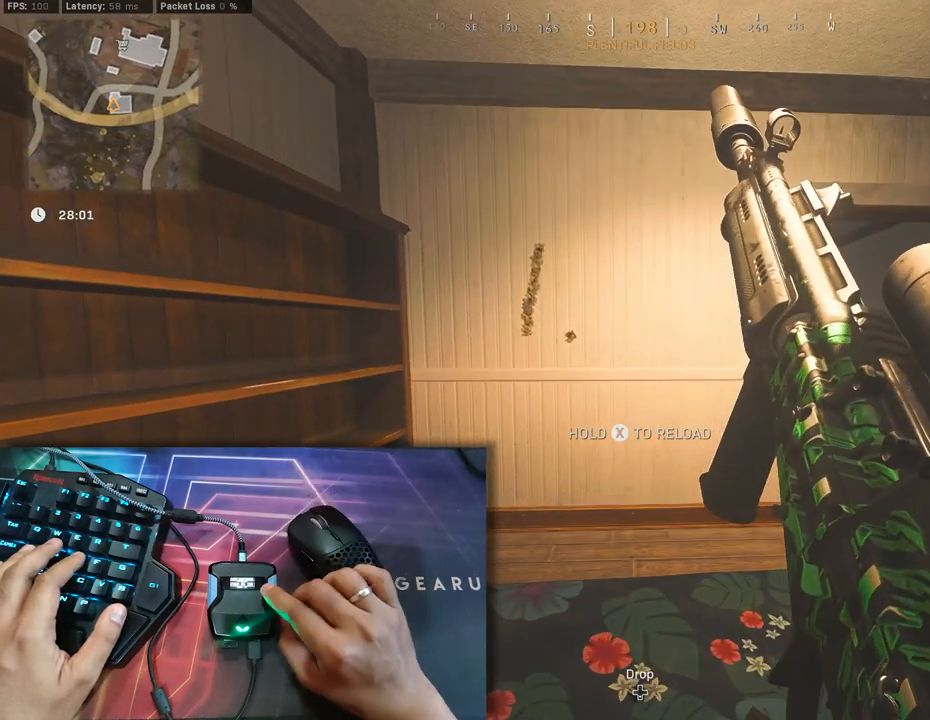
{"buttons": [], "left_stick": "center", "right_stick": "center", "events": []}
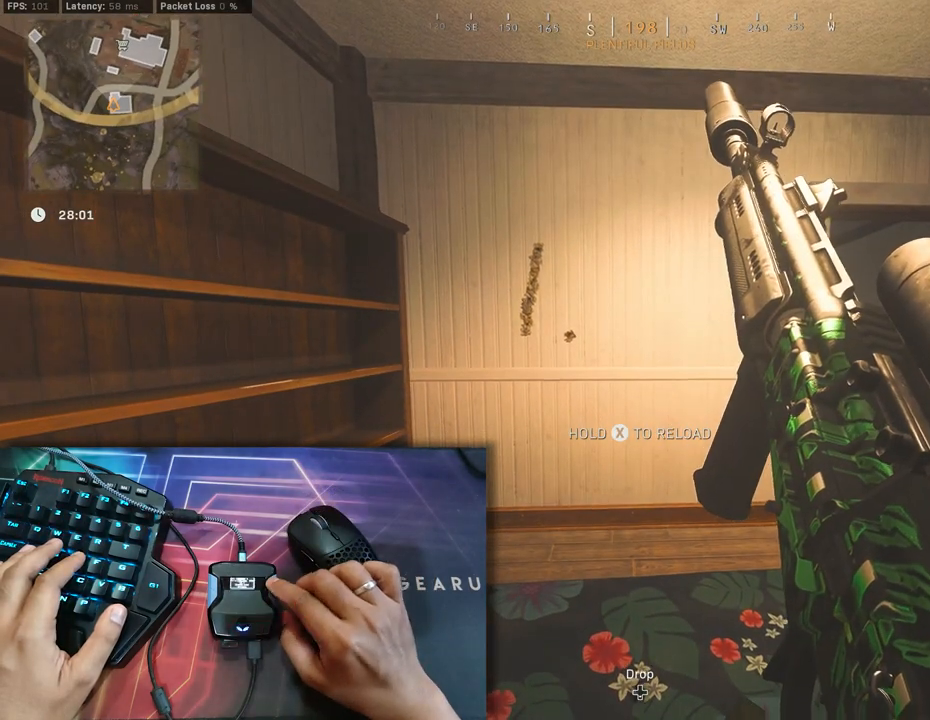
{"buttons": [], "left_stick": "center", "right_stick": "center", "events": []}
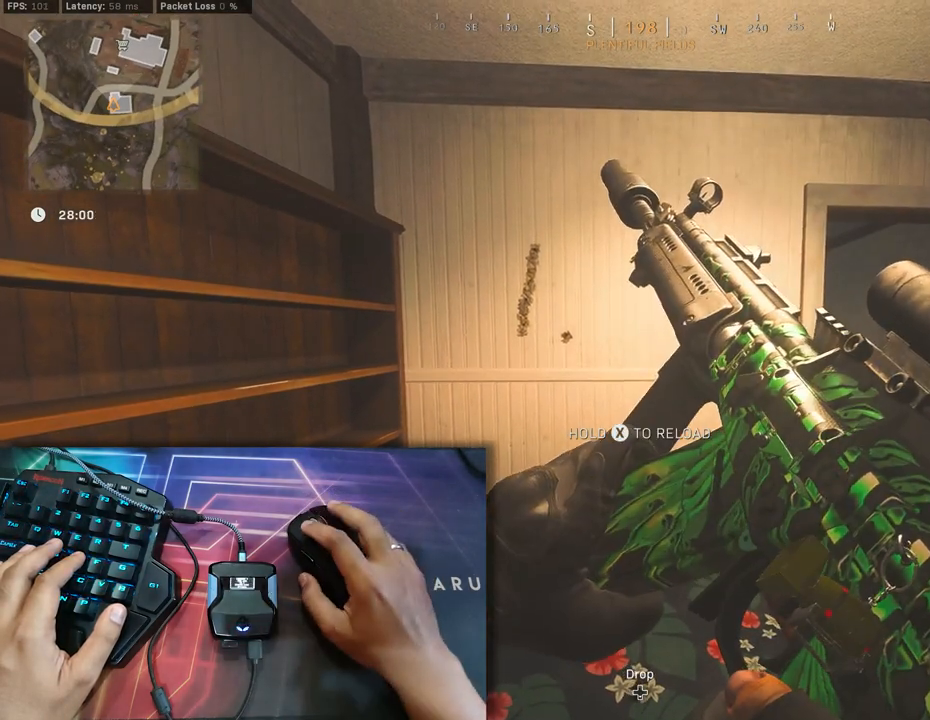
{"buttons": ["L2"], "left_stick": "center", "right_stick": "center", "events": [[450, "L2", "down"]]}
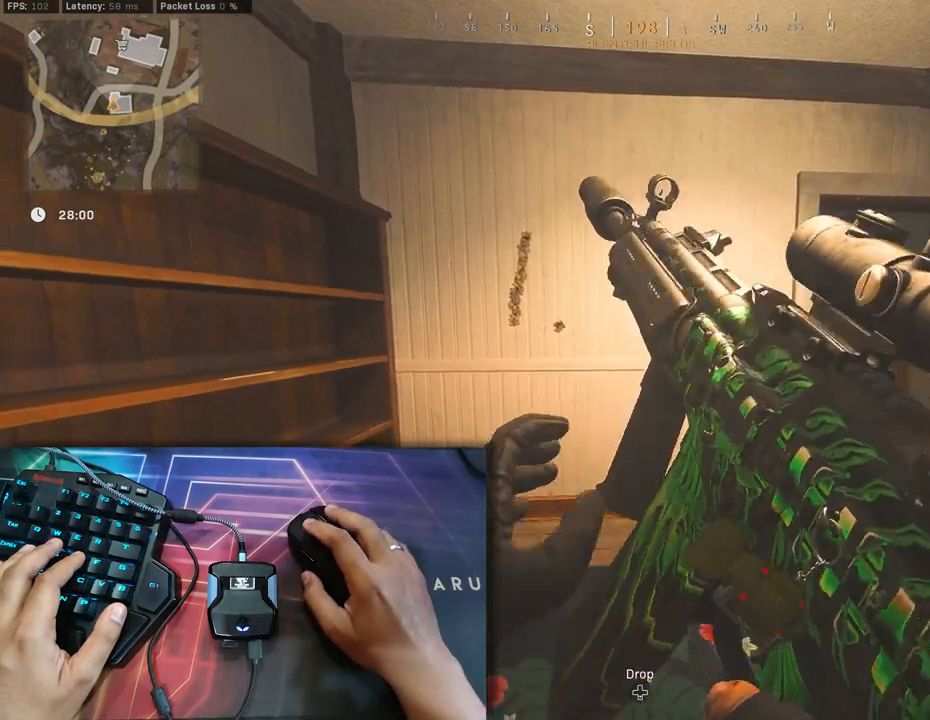
{"buttons": ["L2"], "left_stick": "center", "right_stick": "center", "events": []}
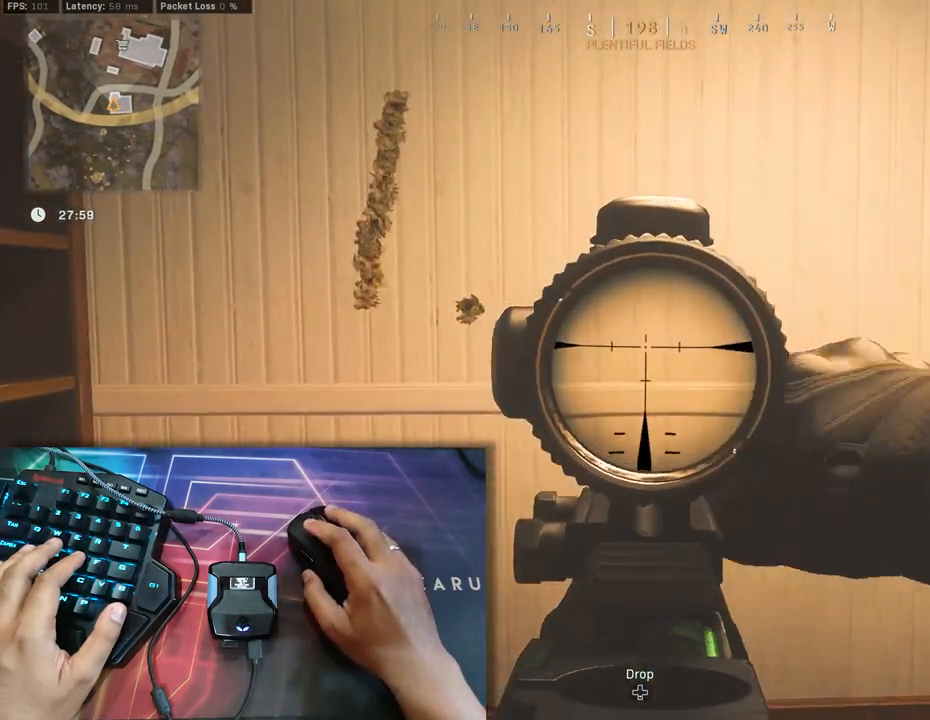
{"buttons": ["L2"], "left_stick": "left", "right_stick": "up", "events": [[200, "right_stick", "up"], [467, "left_stick", "left"]]}
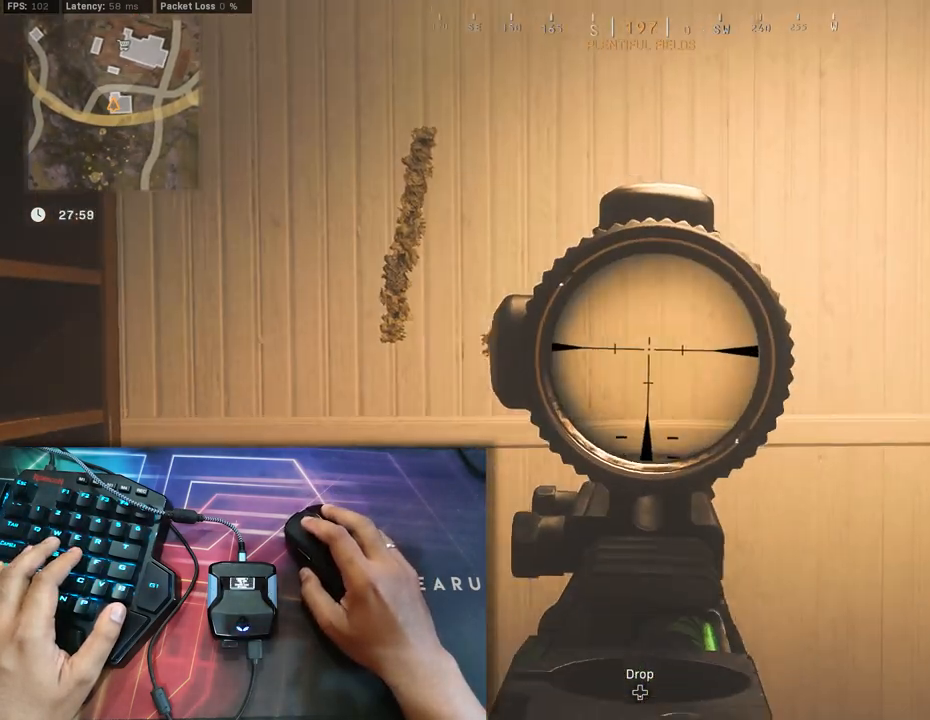
{"buttons": ["L2"], "left_stick": "center", "right_stick": "center", "events": [[17, "right_stick", "center"], [150, "left_stick", "center"], [150, "right_stick", "up-right"], [267, "right_stick", "center"]]}
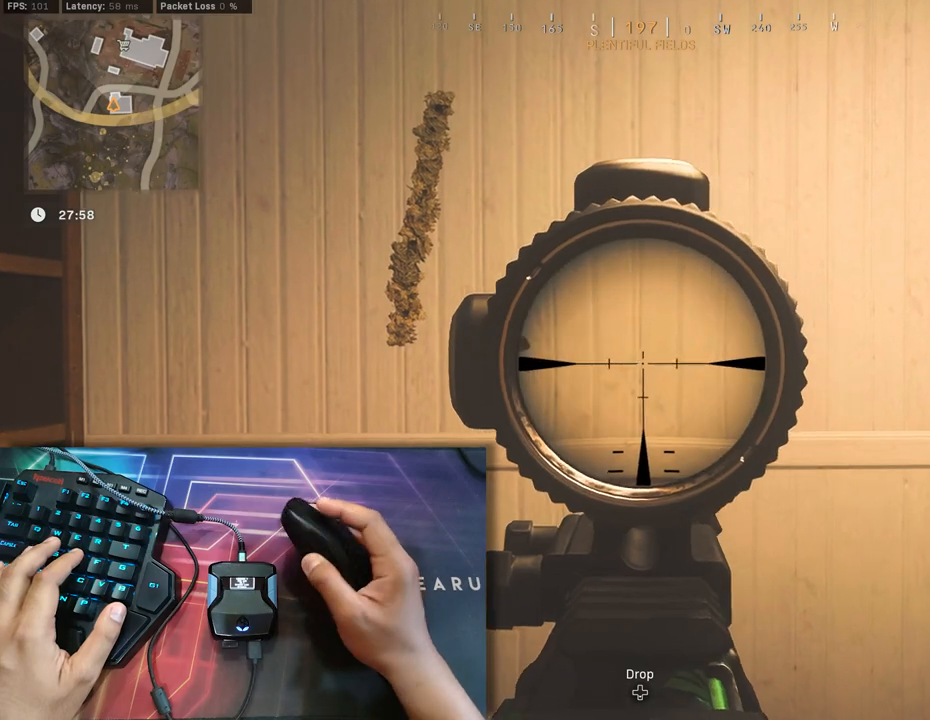
{"buttons": ["L2"], "left_stick": "center", "right_stick": "center", "events": [[33, "left_stick", "left"], [250, "left_stick", "center"]]}
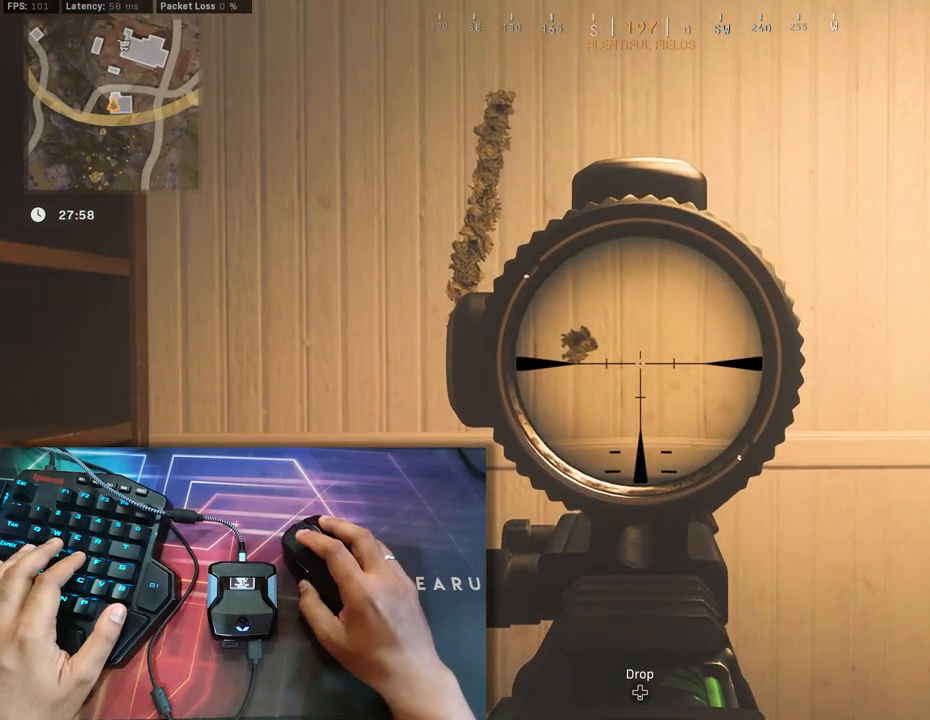
{"buttons": ["L2"], "left_stick": "center", "right_stick": "up", "events": [[67, "right_stick", "down-left"], [117, "right_stick", "up-right"], [167, "right_stick", "right"], [367, "right_stick", "up"]]}
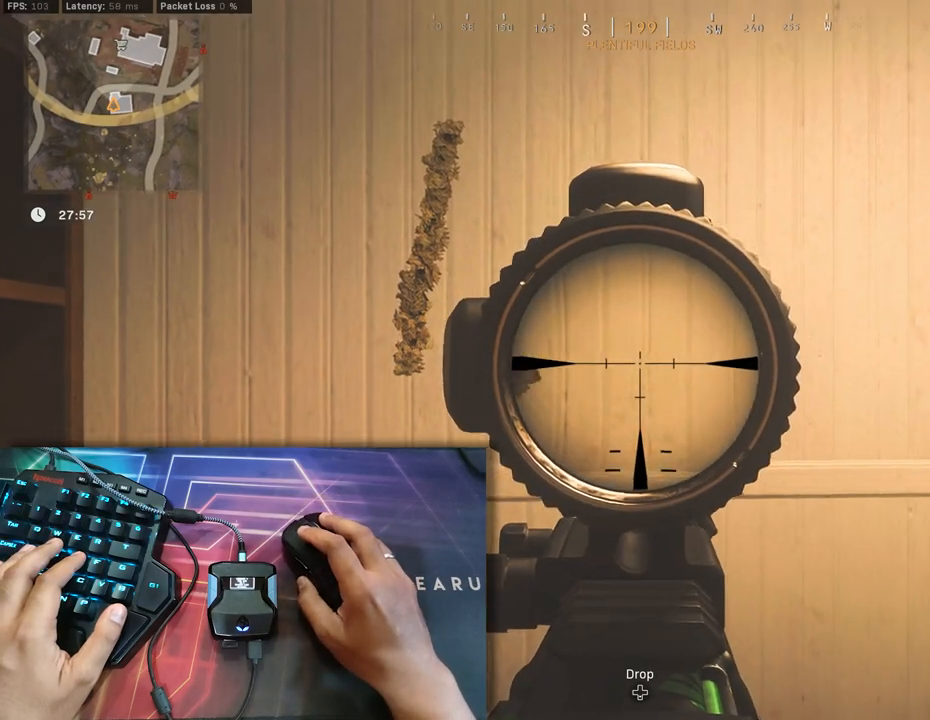
{"buttons": ["L2"], "left_stick": "center", "right_stick": "center", "events": [[83, "right_stick", "down"], [367, "right_stick", "center"]]}
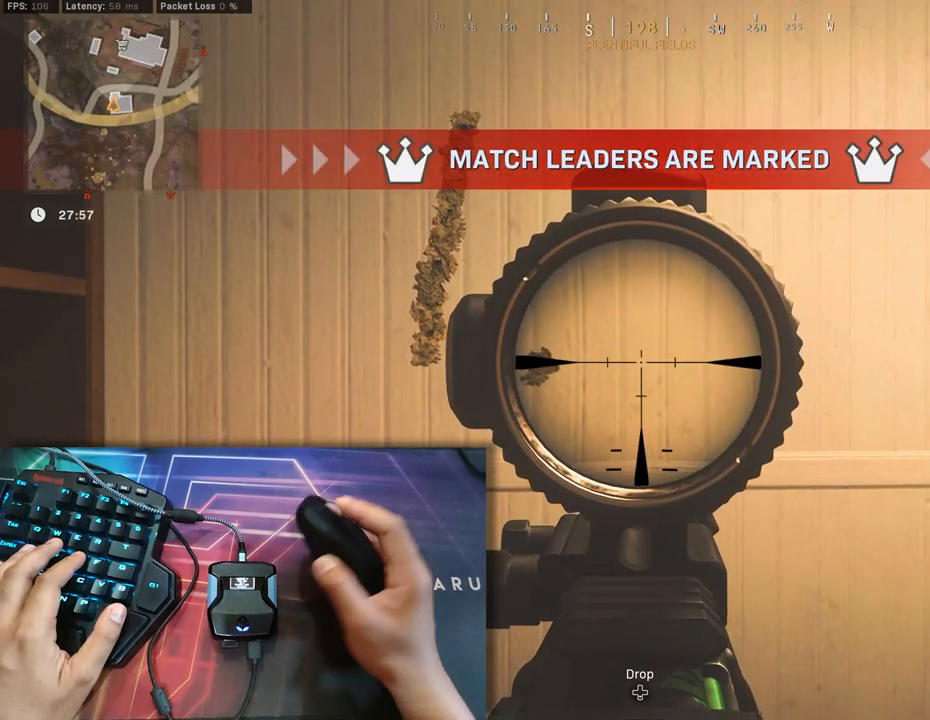
{"buttons": ["L2", "R2"], "left_stick": "center", "right_stick": "down-left", "events": [[383, "R2", "down"], [383, "right_stick", "down-left"]]}
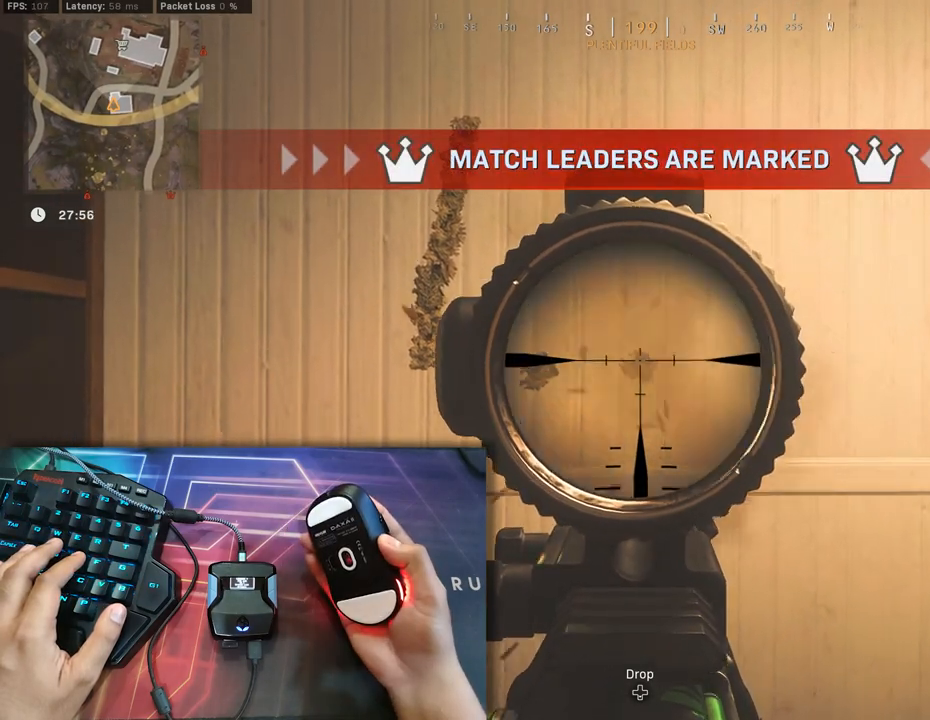
{"buttons": ["L2", "R2"], "left_stick": "center", "right_stick": "down", "events": [[233, "right_stick", "down-right"], [300, "right_stick", "center"], [367, "right_stick", "down-left"], [433, "right_stick", "down"]]}
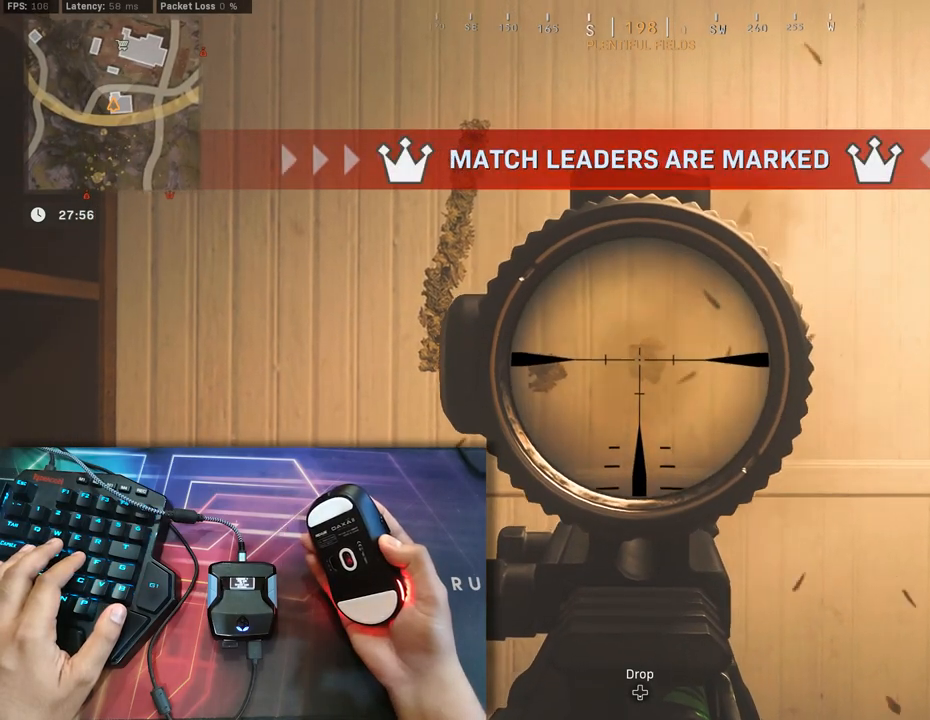
{"buttons": ["L2", "R2"], "left_stick": "center", "right_stick": "down-right", "events": [[133, "right_stick", "down-left"], [233, "right_stick", "down-right"], [300, "right_stick", "center"], [367, "right_stick", "down-left"], [433, "right_stick", "down-right"]]}
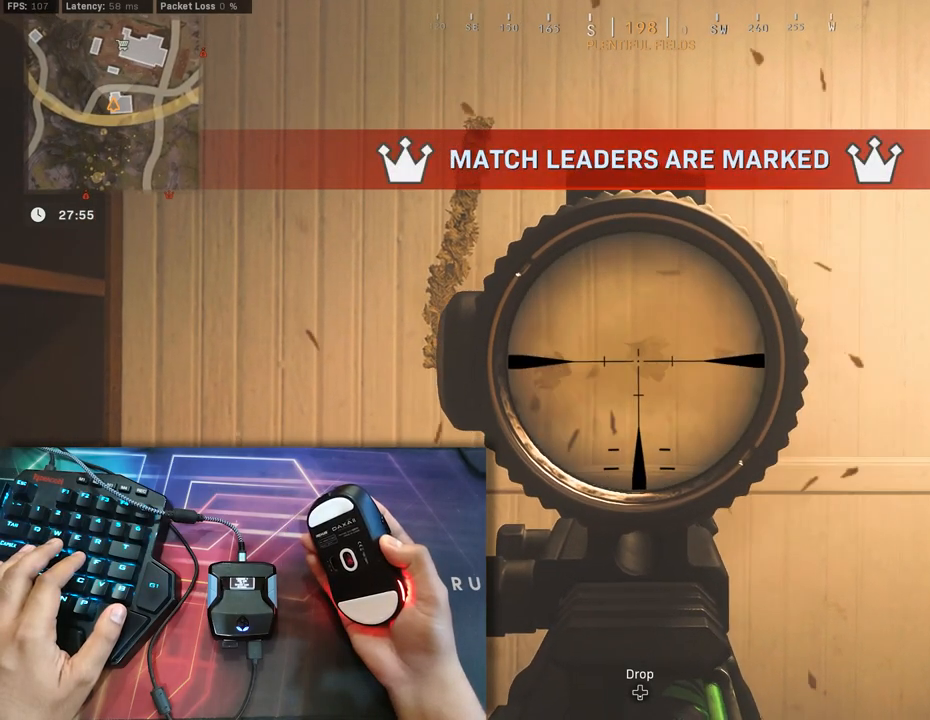
{"buttons": ["L2", "R2"], "left_stick": "center", "right_stick": "center", "events": [[67, "right_stick", "down"], [450, "right_stick", "center"]]}